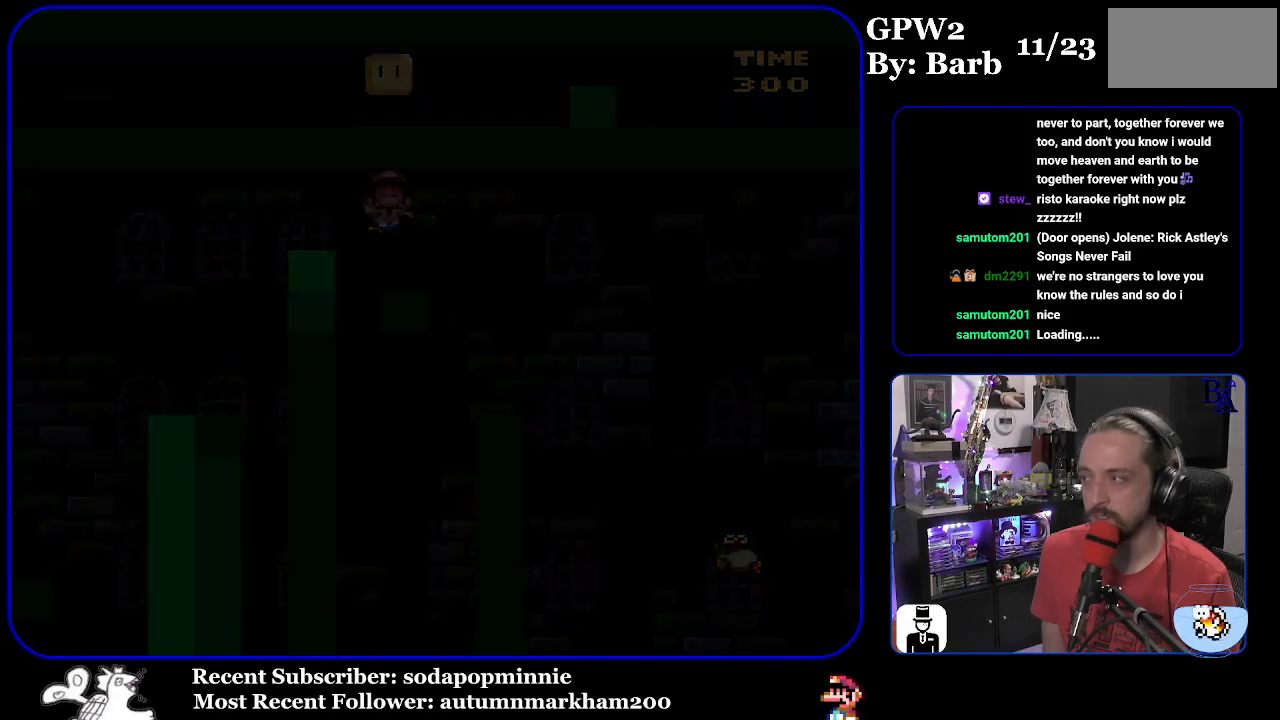
Gameplay with a controller (Nintendo layout); each line is a JSON object with the inputs held at the frame after it. "events" lists button and stick changes between this image and that frame as [ms after this image, input, new state], when the widget could be followed in between. Not read: L3 R3.
{"buttons": [], "events": [[100, "A", "up"]]}
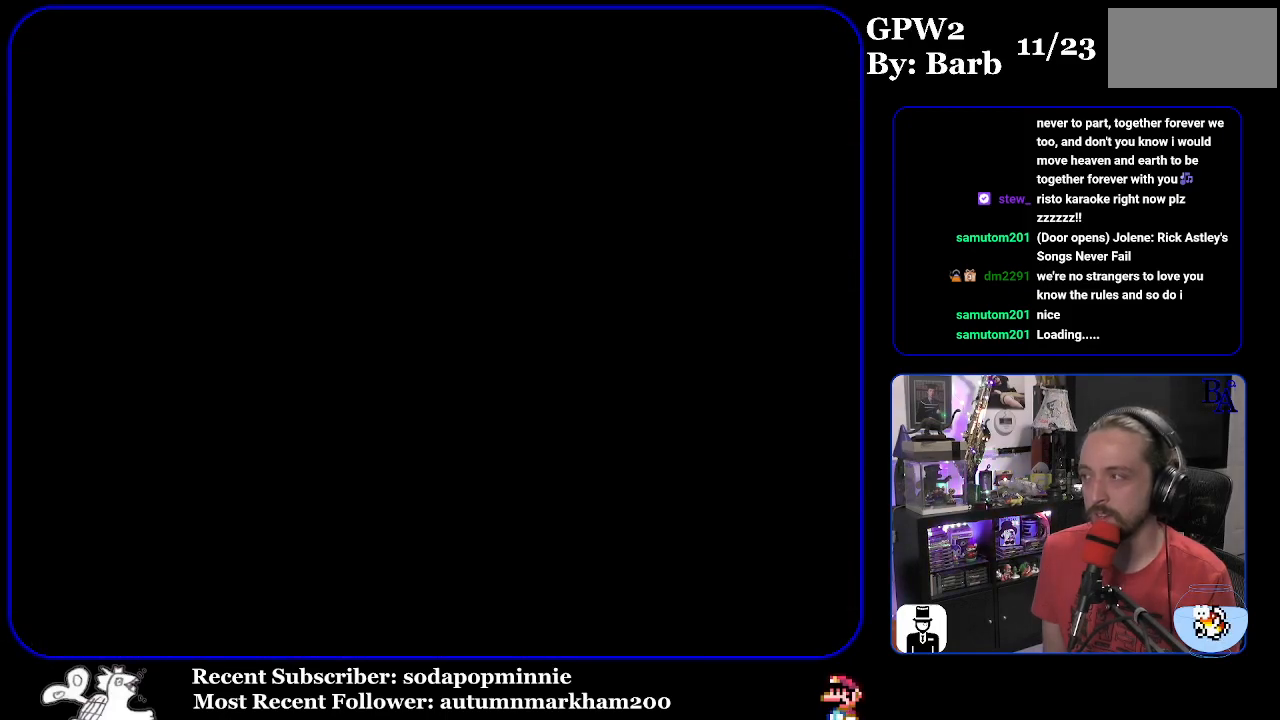
{"buttons": [], "events": []}
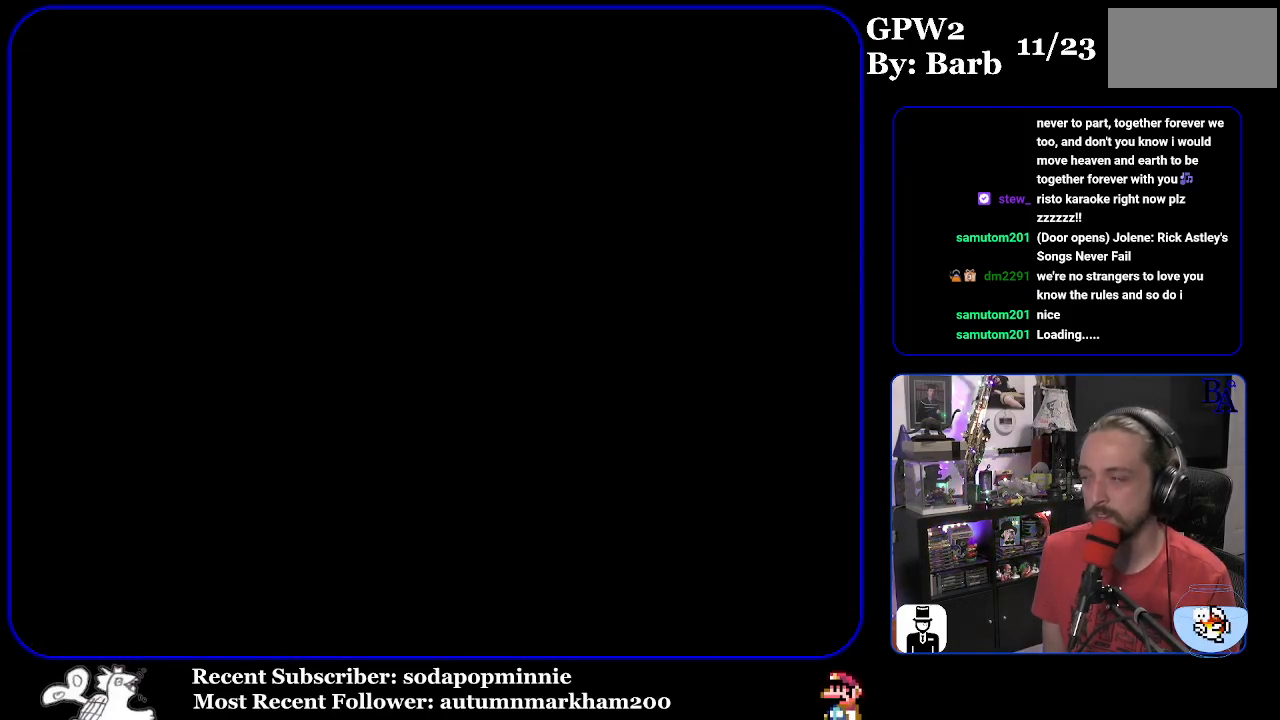
{"buttons": ["Y"], "events": [[433, "Y", "down"]]}
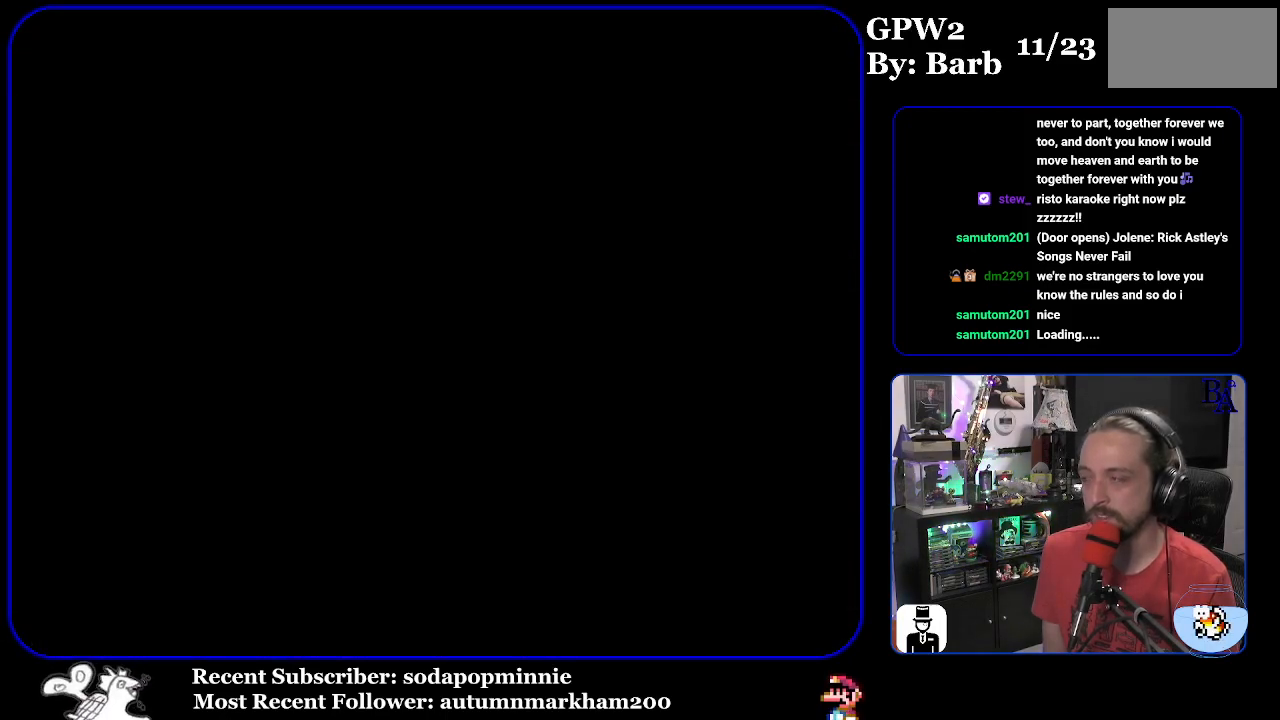
{"buttons": ["Y"], "events": []}
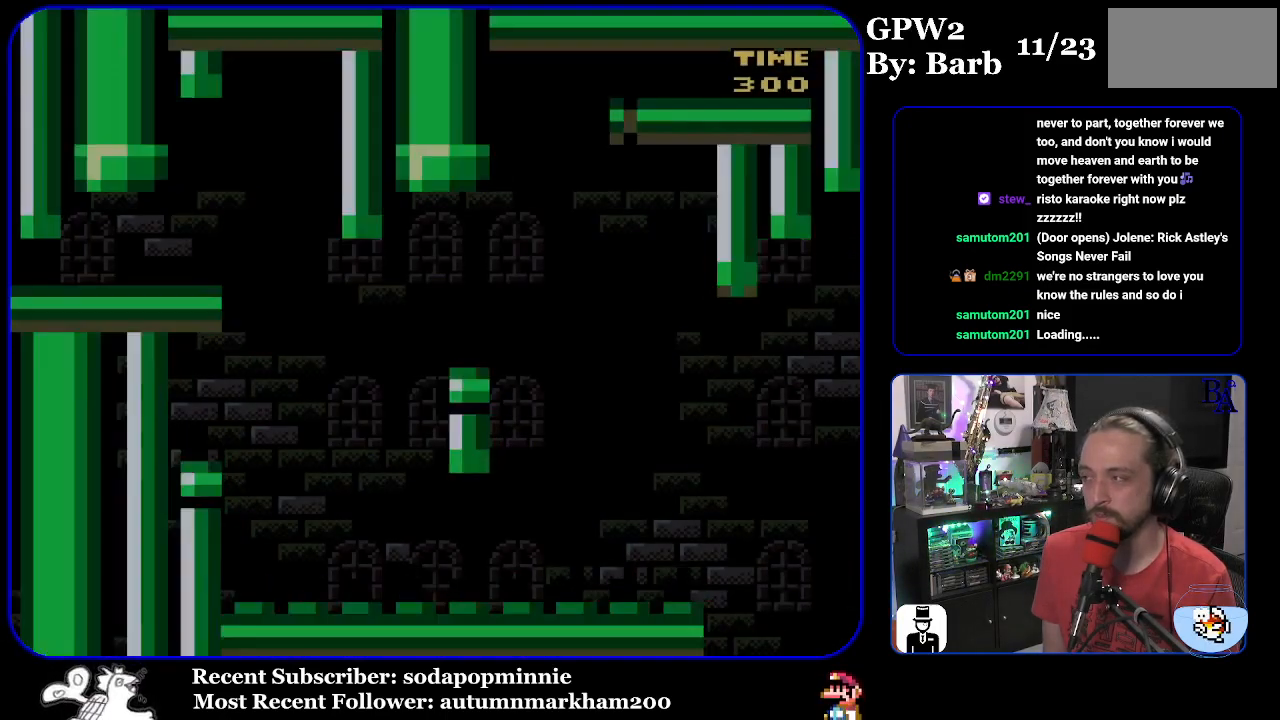
{"buttons": ["Y", "DPAD_RIGHT"], "events": [[217, "DPAD_RIGHT", "down"]]}
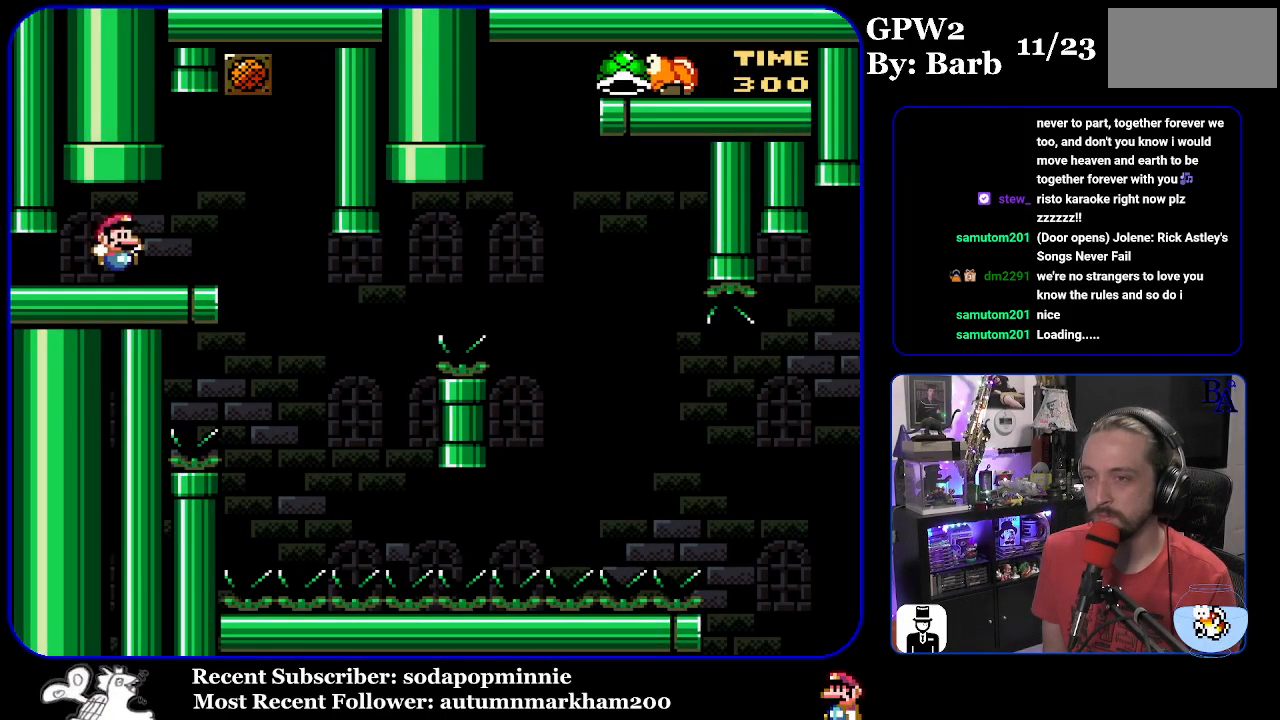
{"buttons": ["Y"], "events": [[200, "DPAD_RIGHT", "up"], [217, "DPAD_LEFT", "down"], [350, "DPAD_LEFT", "up"]]}
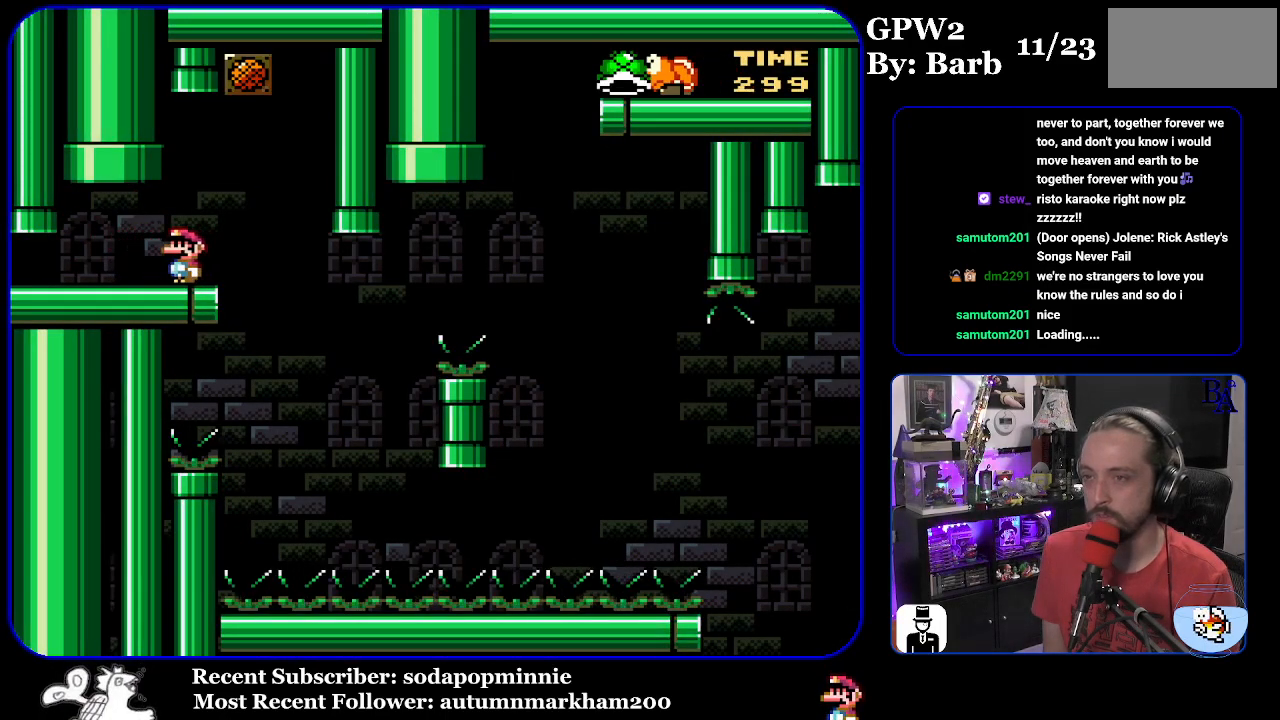
{"buttons": ["Y", "DPAD_RIGHT"], "events": [[383, "DPAD_RIGHT", "down"]]}
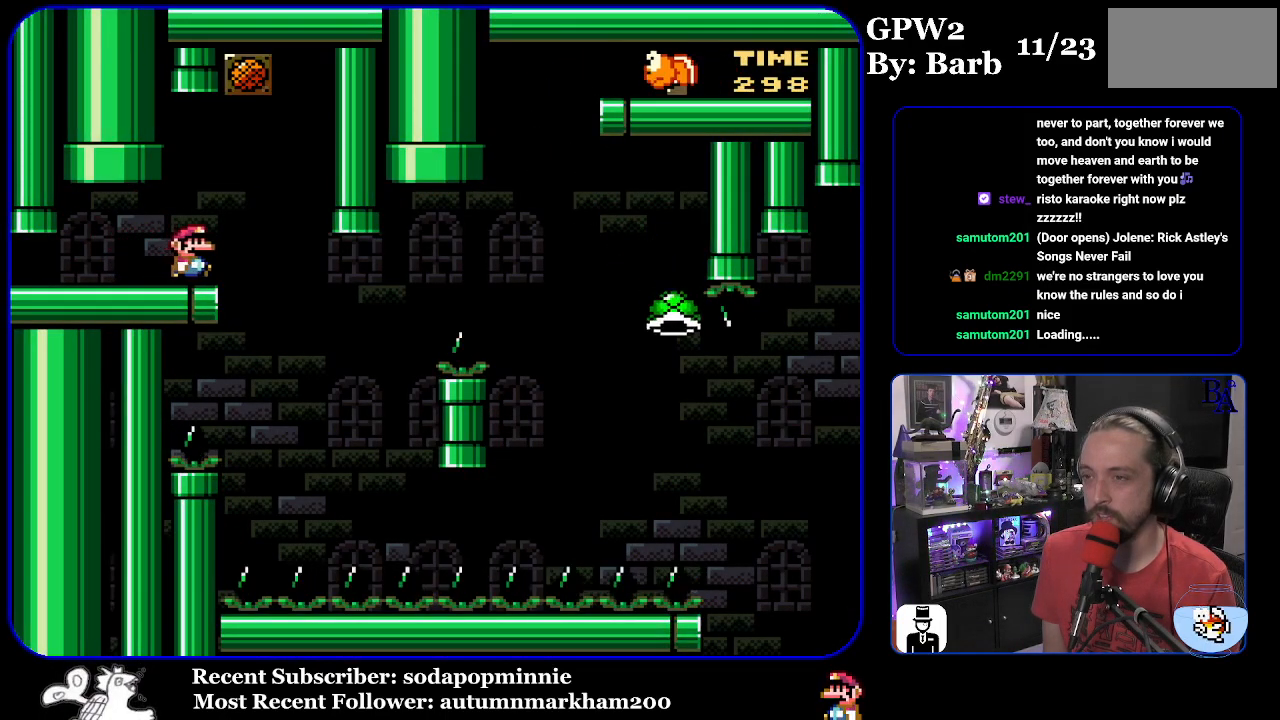
{"buttons": ["B", "Y", "DPAD_RIGHT"], "events": [[250, "DPAD_RIGHT", "up"], [283, "DPAD_LEFT", "down"], [400, "DPAD_LEFT", "up"], [417, "DPAD_RIGHT", "down"], [433, "B", "down"]]}
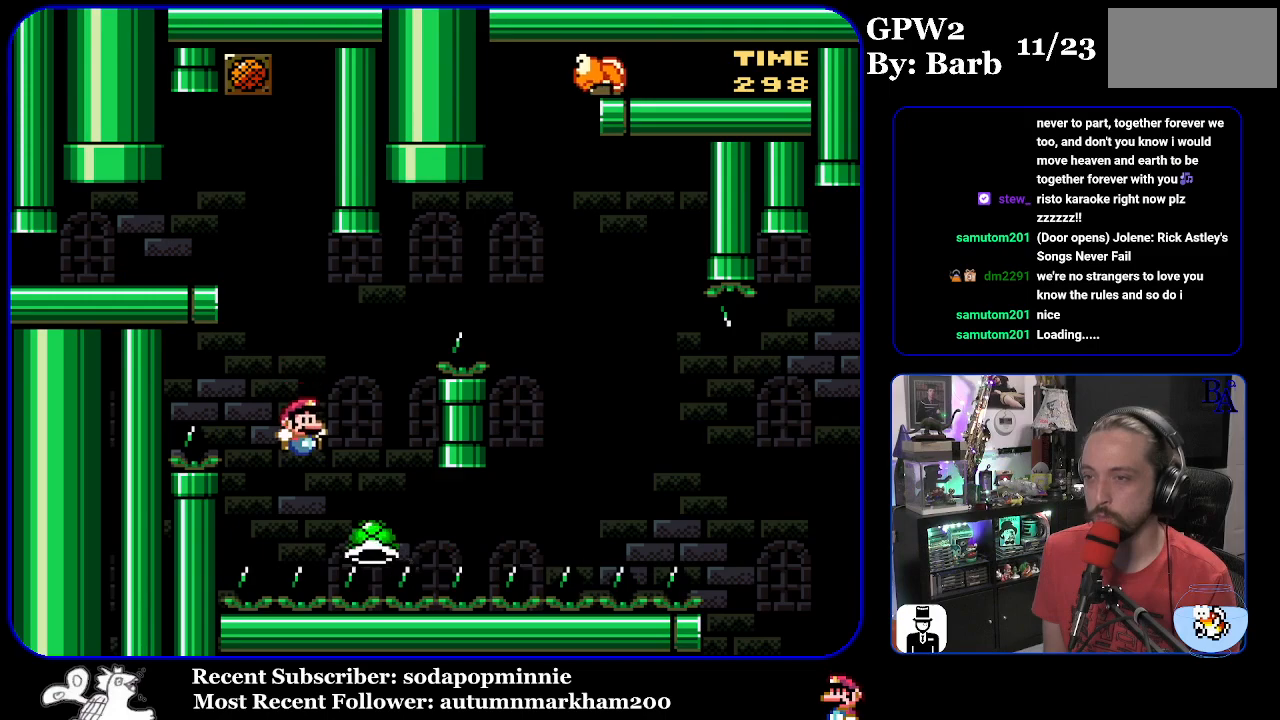
{"buttons": ["B", "Y", "DPAD_RIGHT"], "events": []}
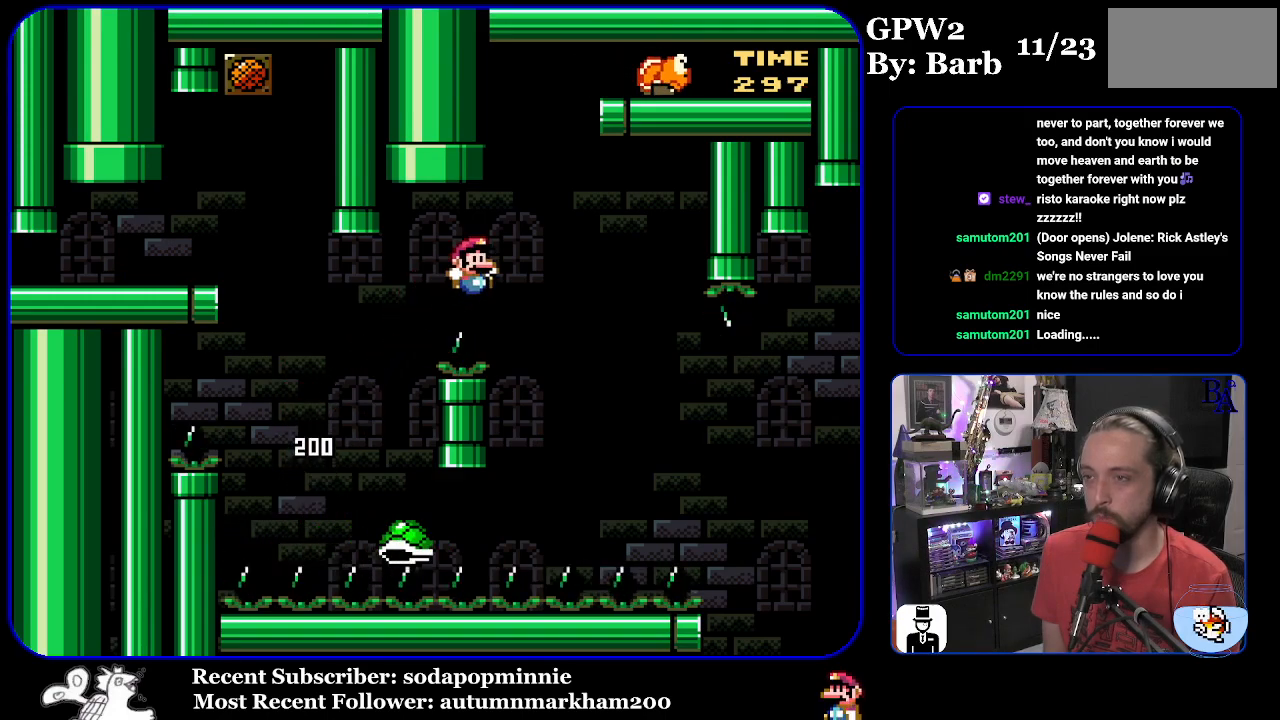
{"buttons": ["B", "Y", "DPAD_RIGHT"], "events": [[17, "B", "up"], [250, "B", "down"]]}
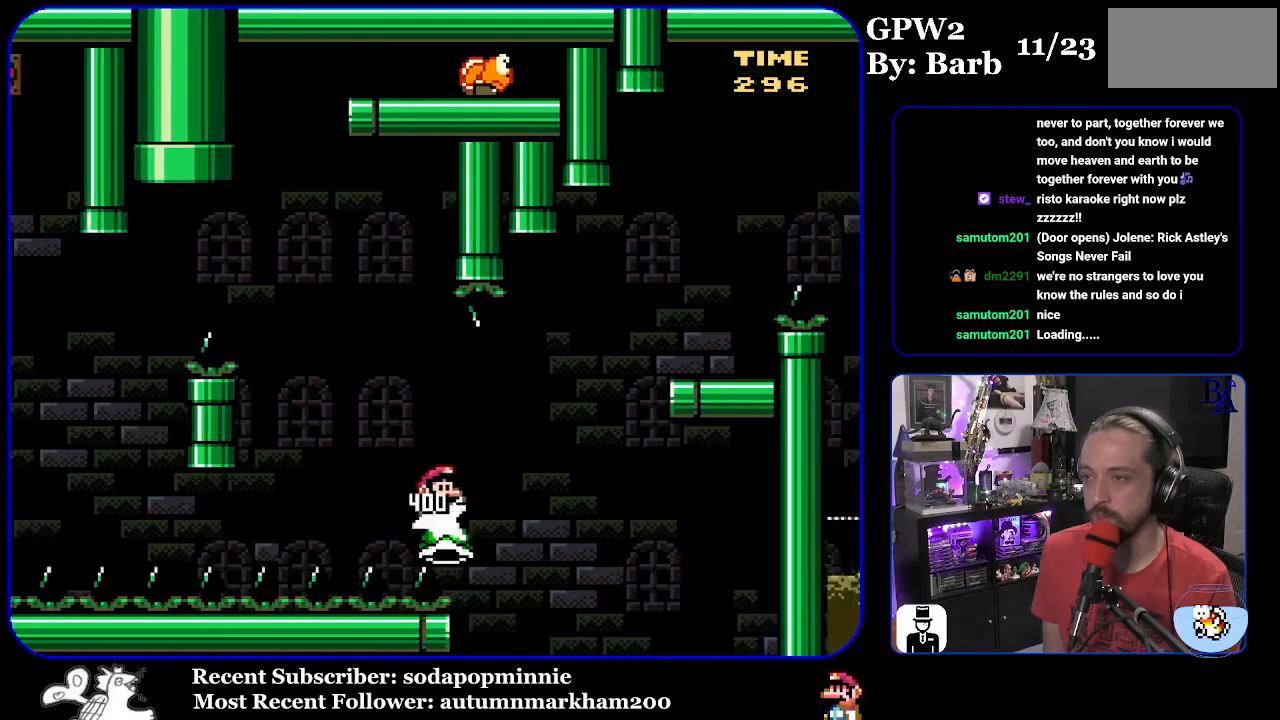
{"buttons": ["B", "Y", "DPAD_LEFT"], "events": [[200, "B", "up"], [300, "B", "down"], [433, "DPAD_RIGHT", "up"], [500, "DPAD_LEFT", "down"]]}
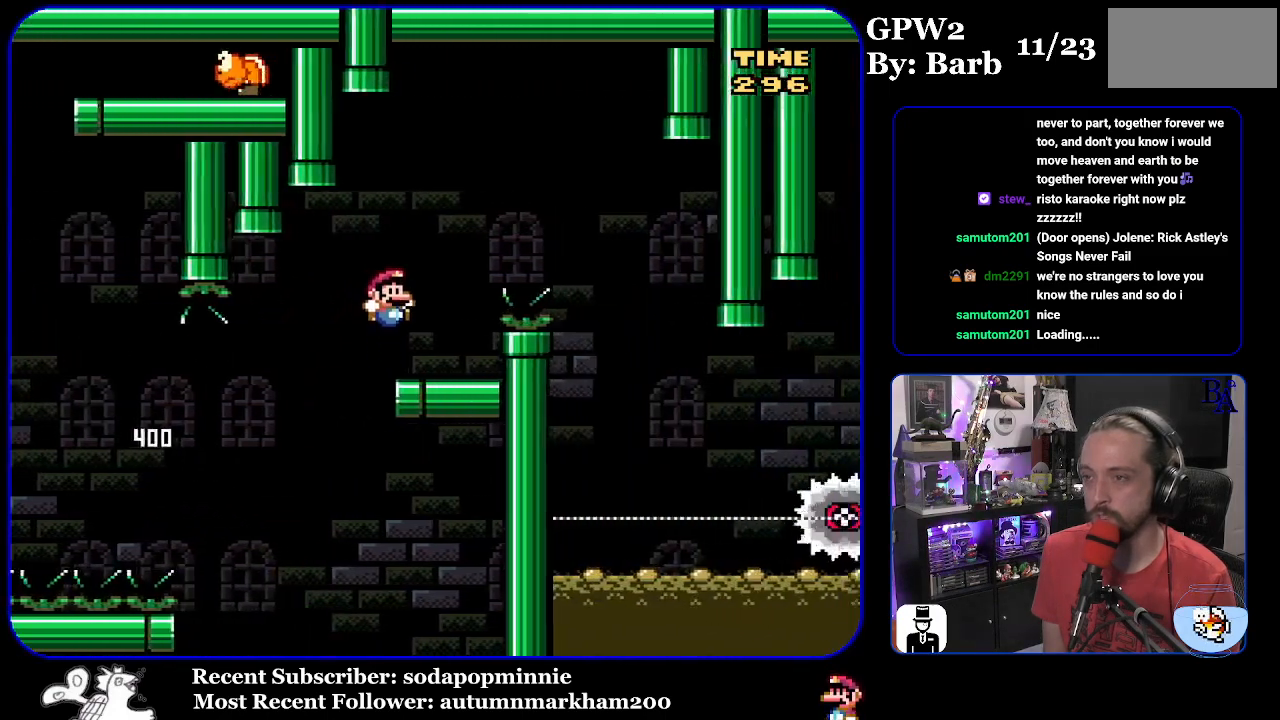
{"buttons": ["A", "X", "DPAD_RIGHT"], "events": [[117, "DPAD_LEFT", "up"], [167, "B", "up"], [167, "DPAD_RIGHT", "down"], [183, "Y", "up"], [267, "A", "down"], [300, "X", "down"]]}
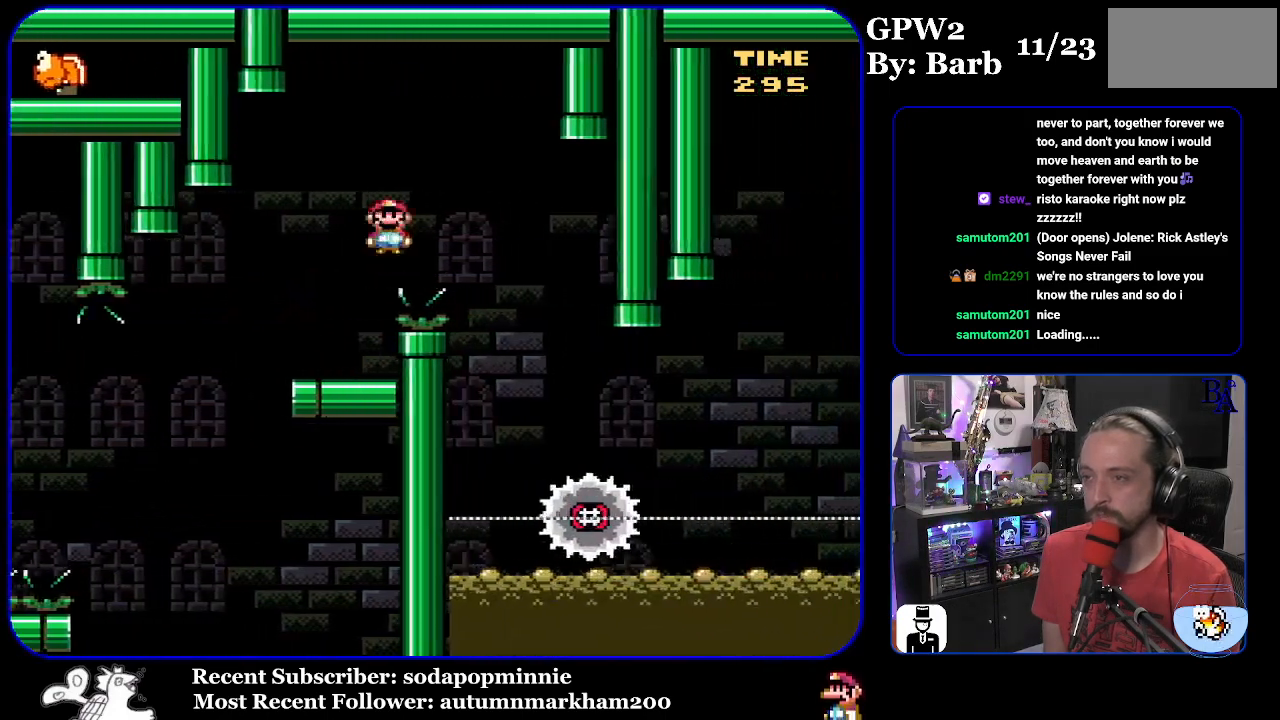
{"buttons": ["X"], "events": [[200, "DPAD_RIGHT", "up"], [250, "DPAD_LEFT", "down"], [383, "A", "up"], [450, "DPAD_LEFT", "up"]]}
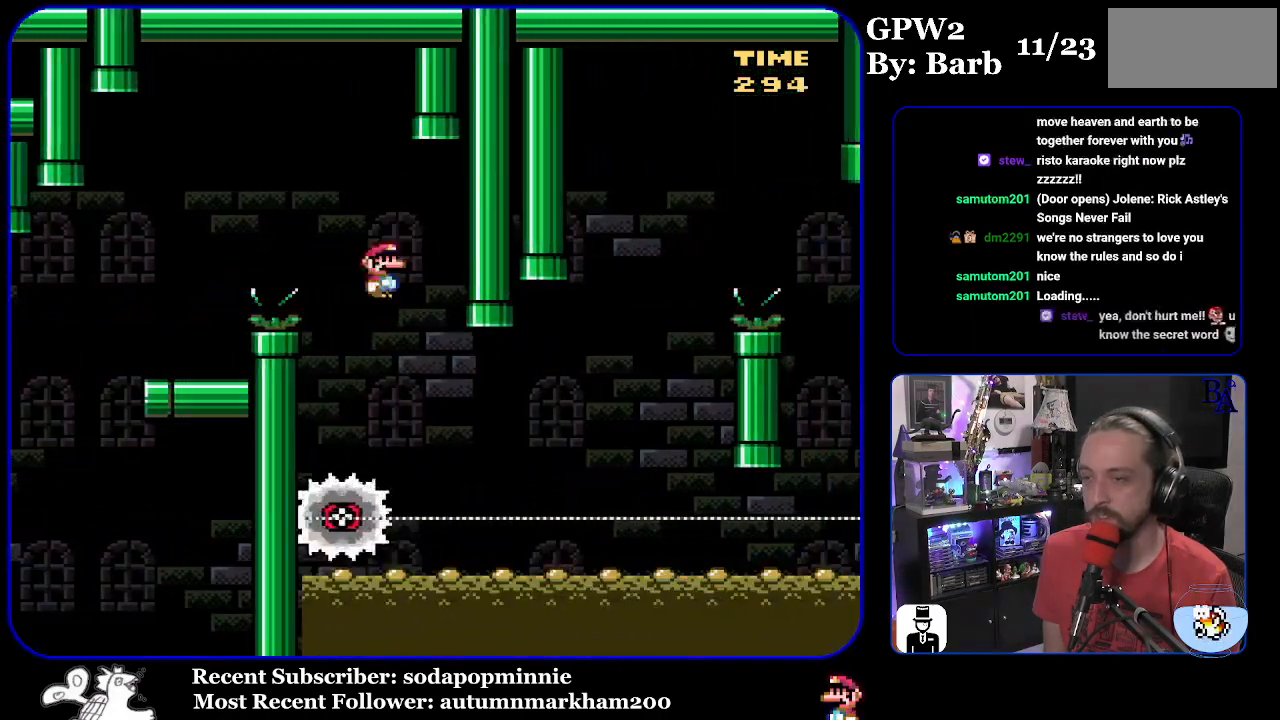
{"buttons": ["X", "DPAD_RIGHT"], "events": [[33, "DPAD_RIGHT", "down"]]}
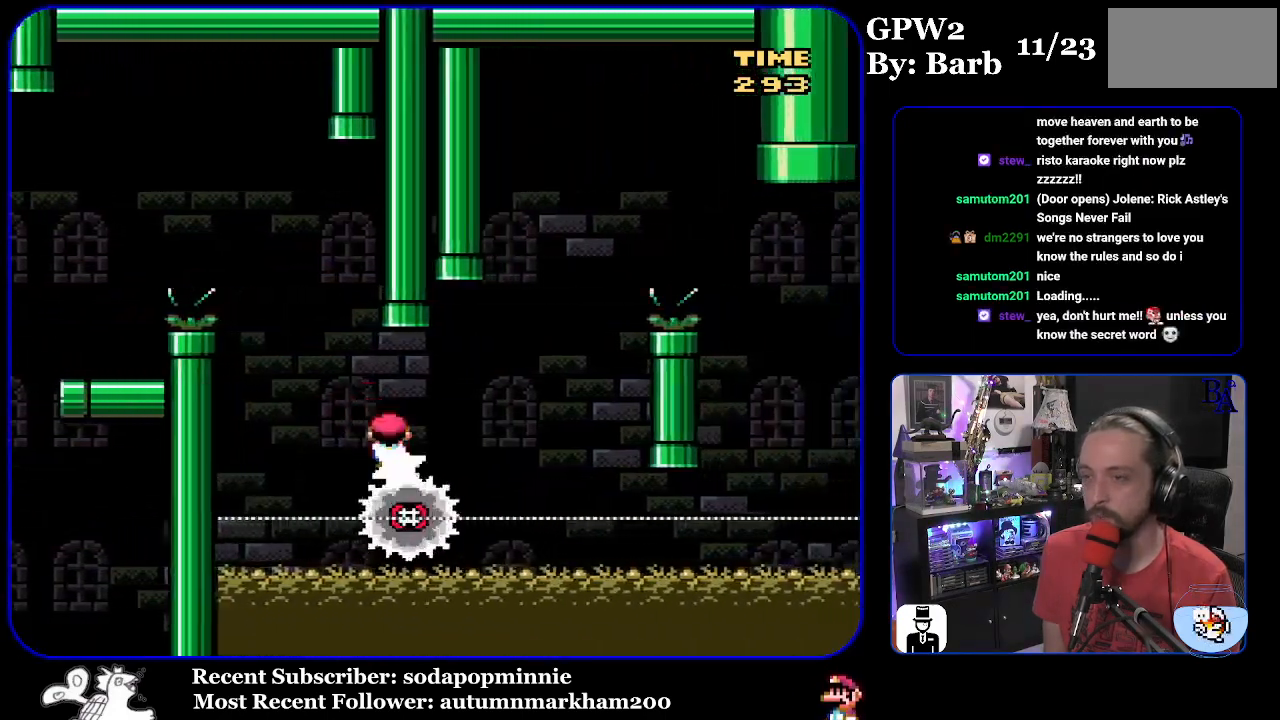
{"buttons": ["A", "X", "DPAD_RIGHT"], "events": [[150, "A", "down"], [167, "DPAD_RIGHT", "up"], [183, "DPAD_LEFT", "down"], [267, "DPAD_LEFT", "up"], [317, "DPAD_RIGHT", "down"]]}
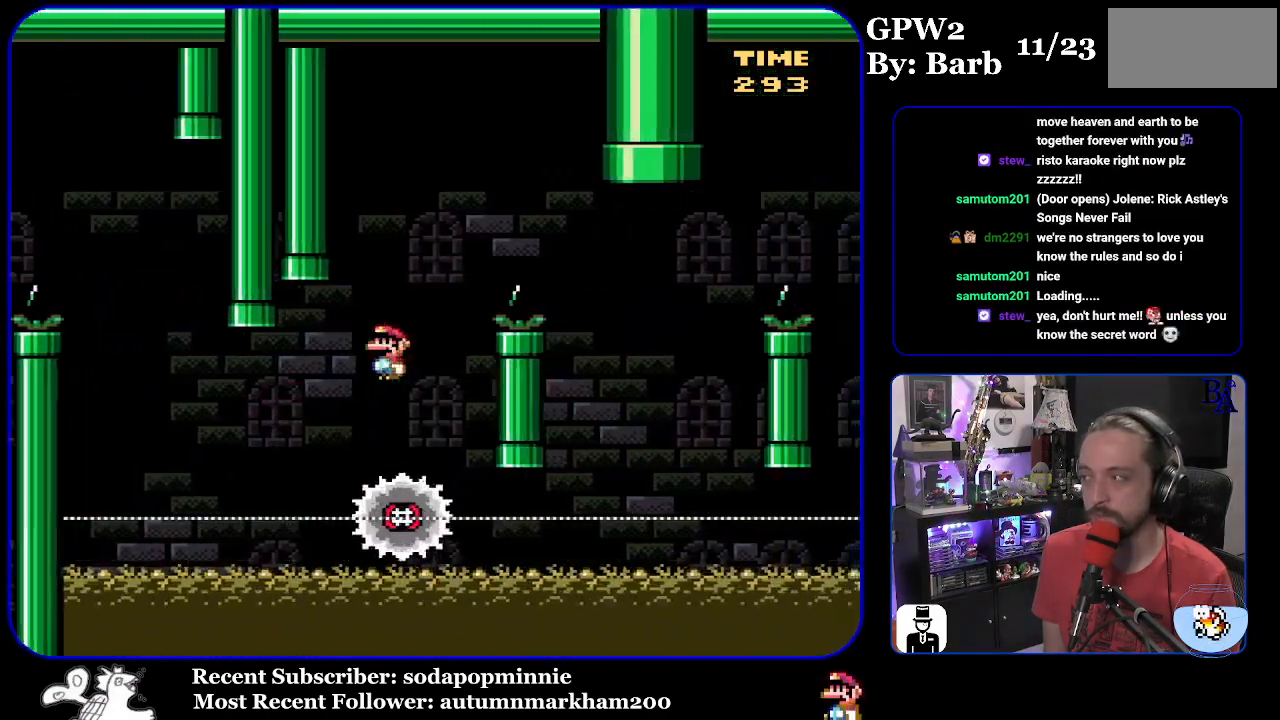
{"buttons": ["A", "X", "DPAD_LEFT"], "events": [[317, "A", "up"], [467, "DPAD_RIGHT", "up"], [483, "DPAD_LEFT", "down"], [500, "A", "down"]]}
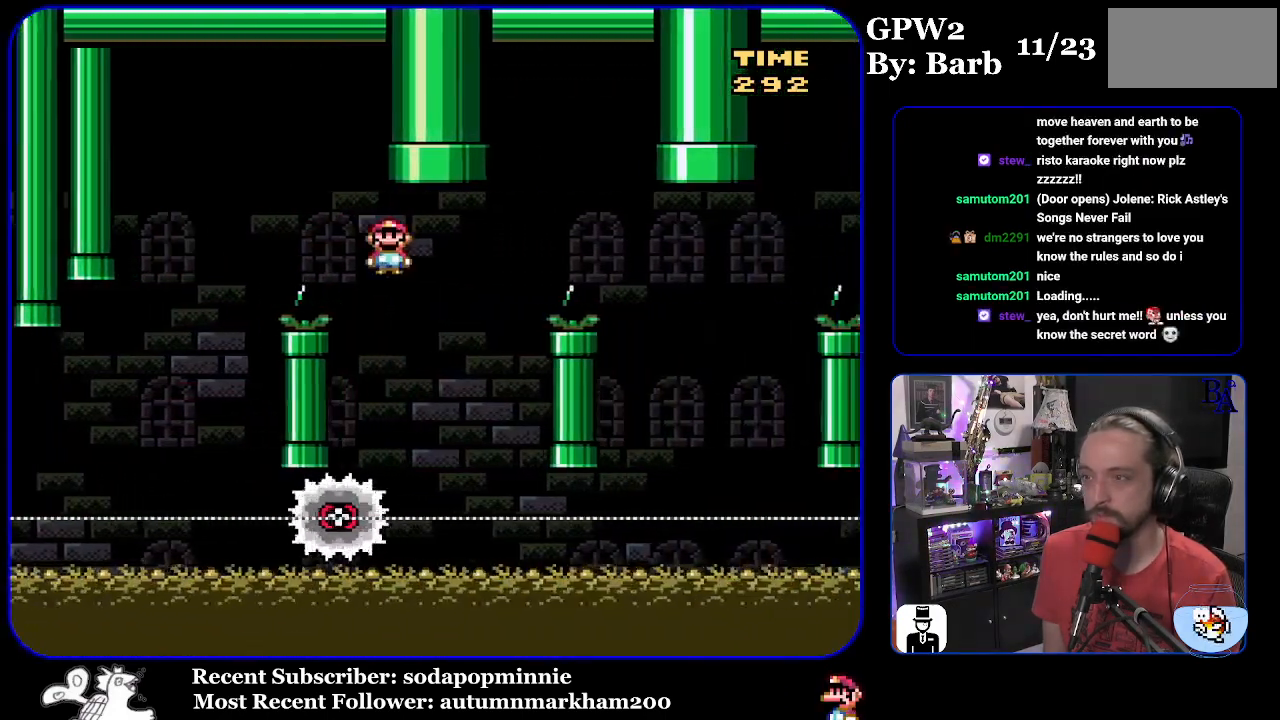
{"buttons": ["A", "X", "DPAD_RIGHT"], "events": [[133, "DPAD_LEFT", "up"], [150, "DPAD_RIGHT", "down"]]}
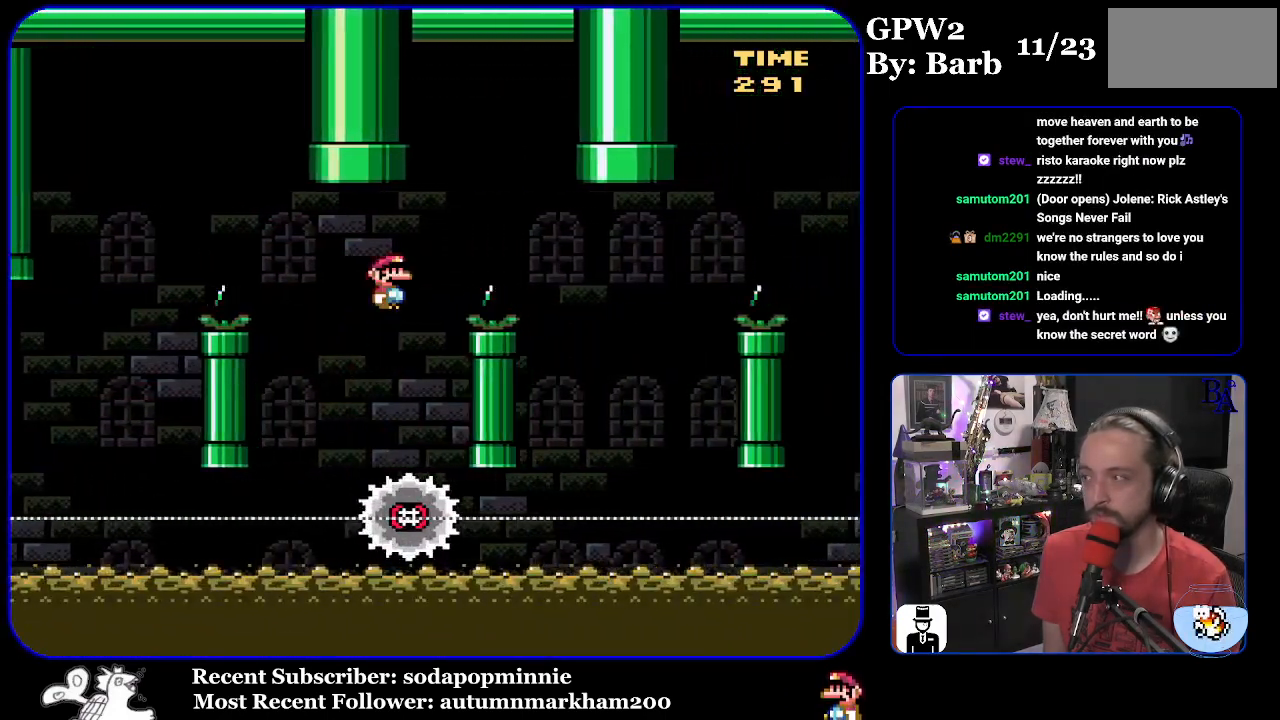
{"buttons": ["A", "X", "DPAD_LEFT"], "events": [[217, "A", "up"], [367, "DPAD_RIGHT", "up"], [417, "DPAD_LEFT", "down"], [500, "A", "down"]]}
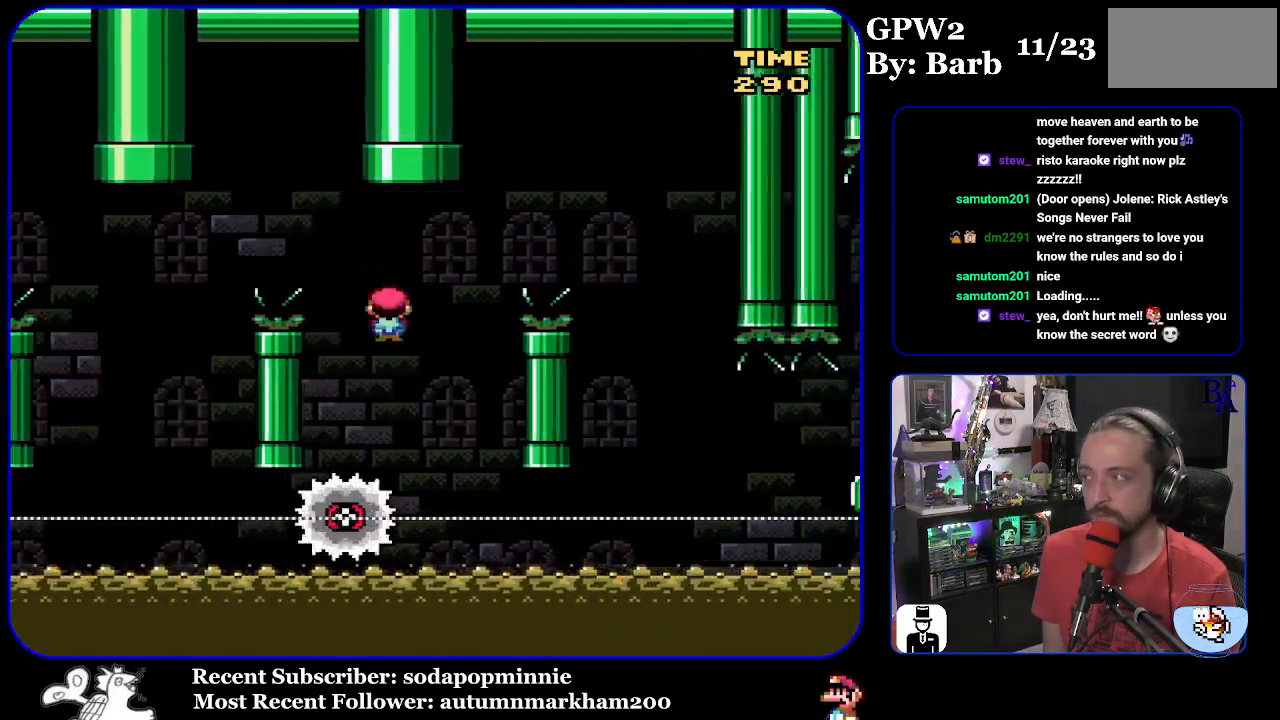
{"buttons": ["A", "X", "DPAD_RIGHT"], "events": [[50, "DPAD_LEFT", "up"], [133, "DPAD_RIGHT", "down"]]}
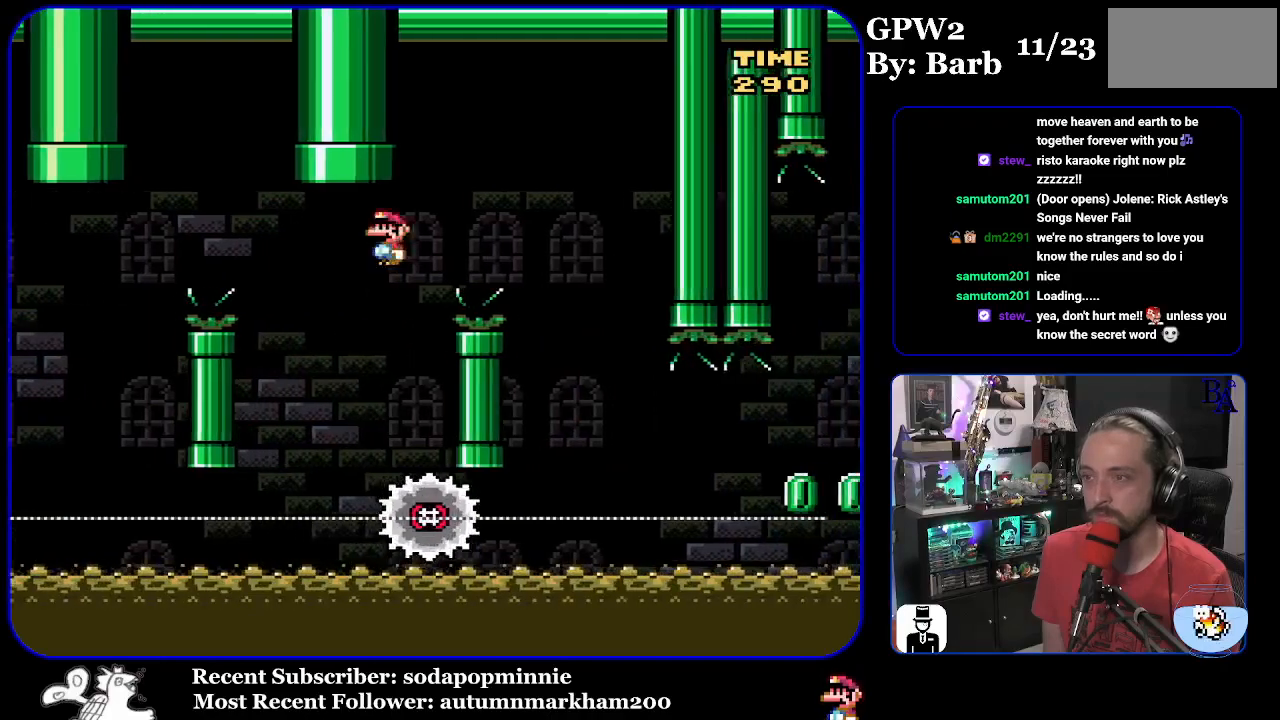
{"buttons": ["X", "DPAD_LEFT"], "events": [[150, "A", "up"], [417, "DPAD_RIGHT", "up"], [433, "DPAD_LEFT", "down"]]}
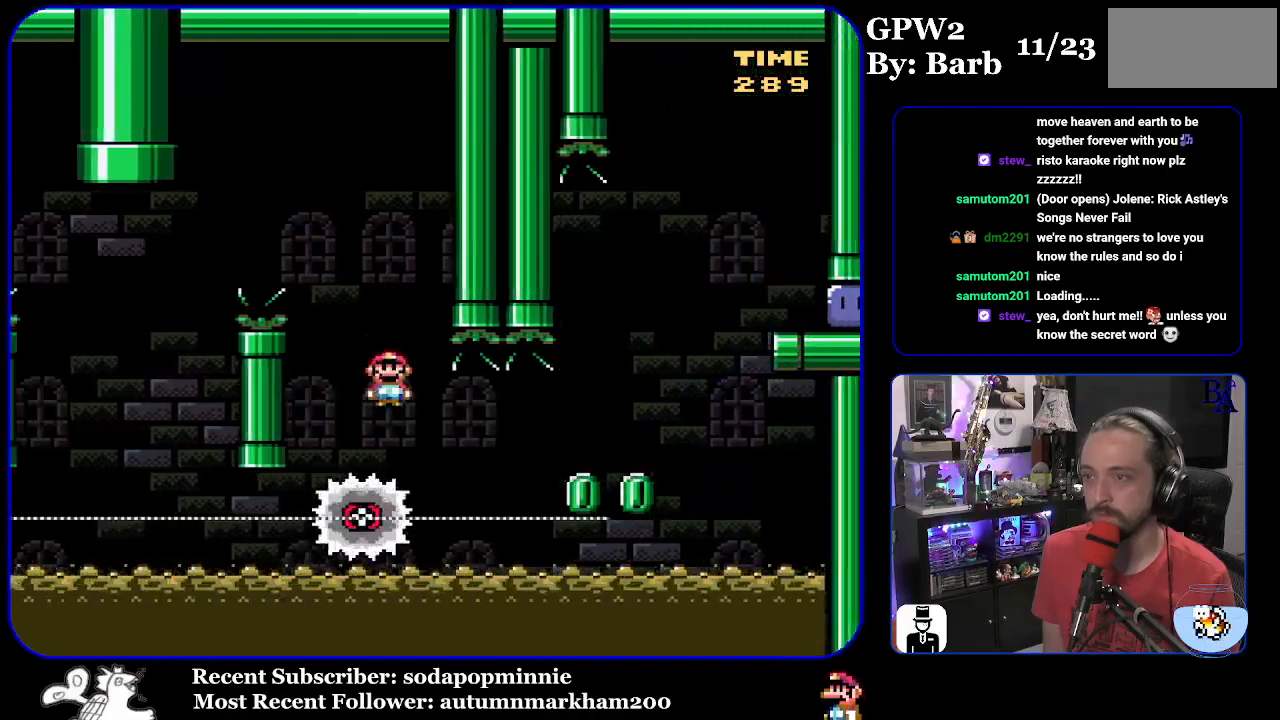
{"buttons": ["A", "X", "DPAD_RIGHT"], "events": [[50, "DPAD_LEFT", "up"], [83, "DPAD_RIGHT", "down"], [500, "A", "down"]]}
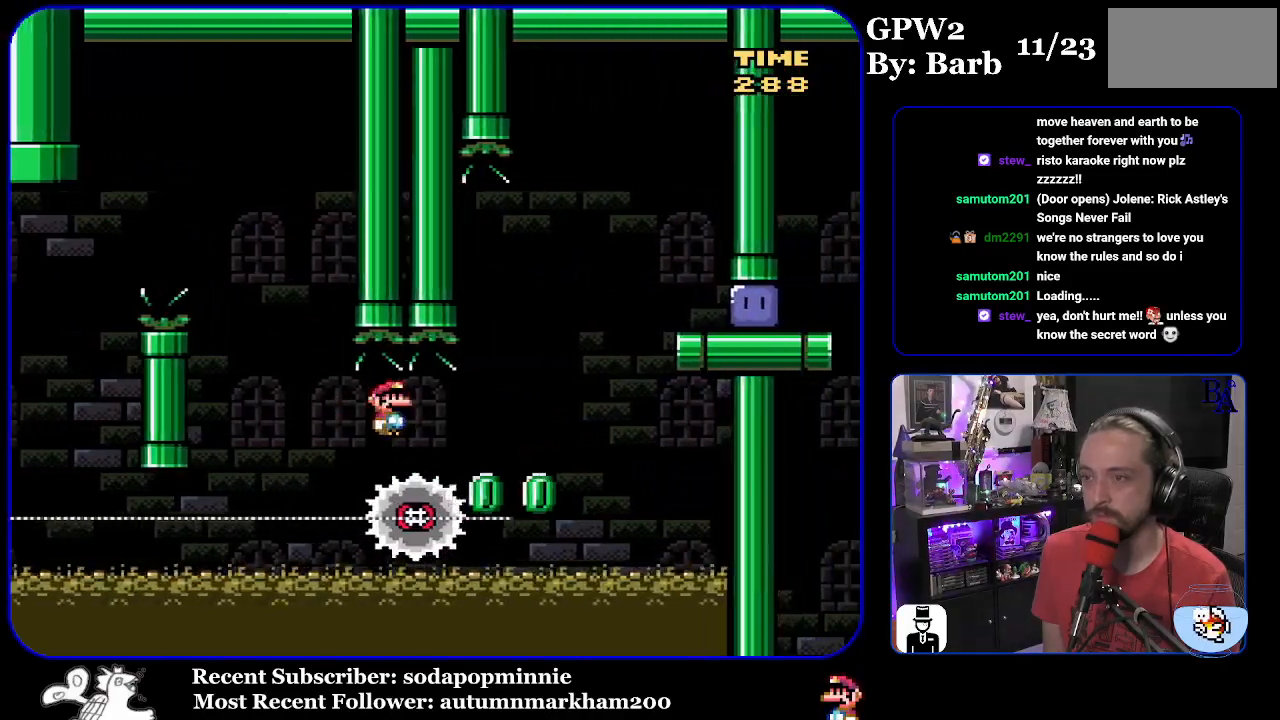
{"buttons": ["A", "X", "DPAD_RIGHT"], "events": []}
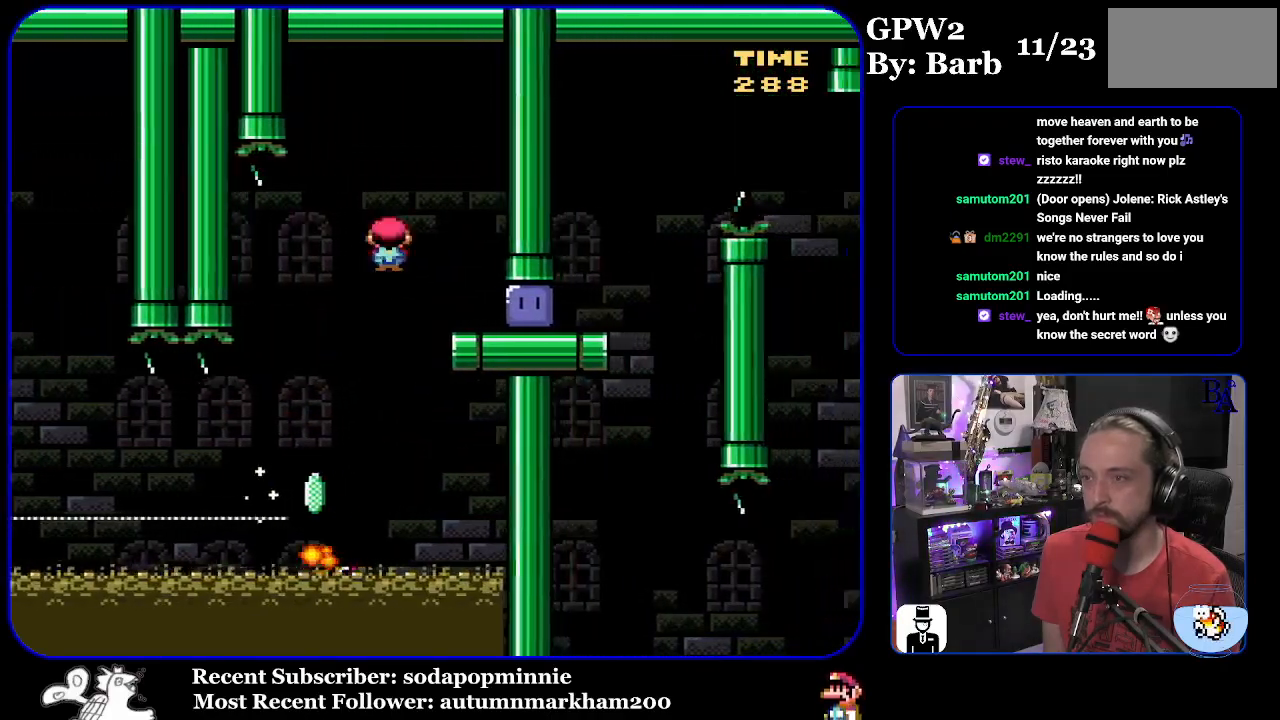
{"buttons": [], "events": [[17, "A", "up"], [50, "X", "up"], [100, "START", "down"], [300, "DPAD_RIGHT", "up"], [433, "START", "up"]]}